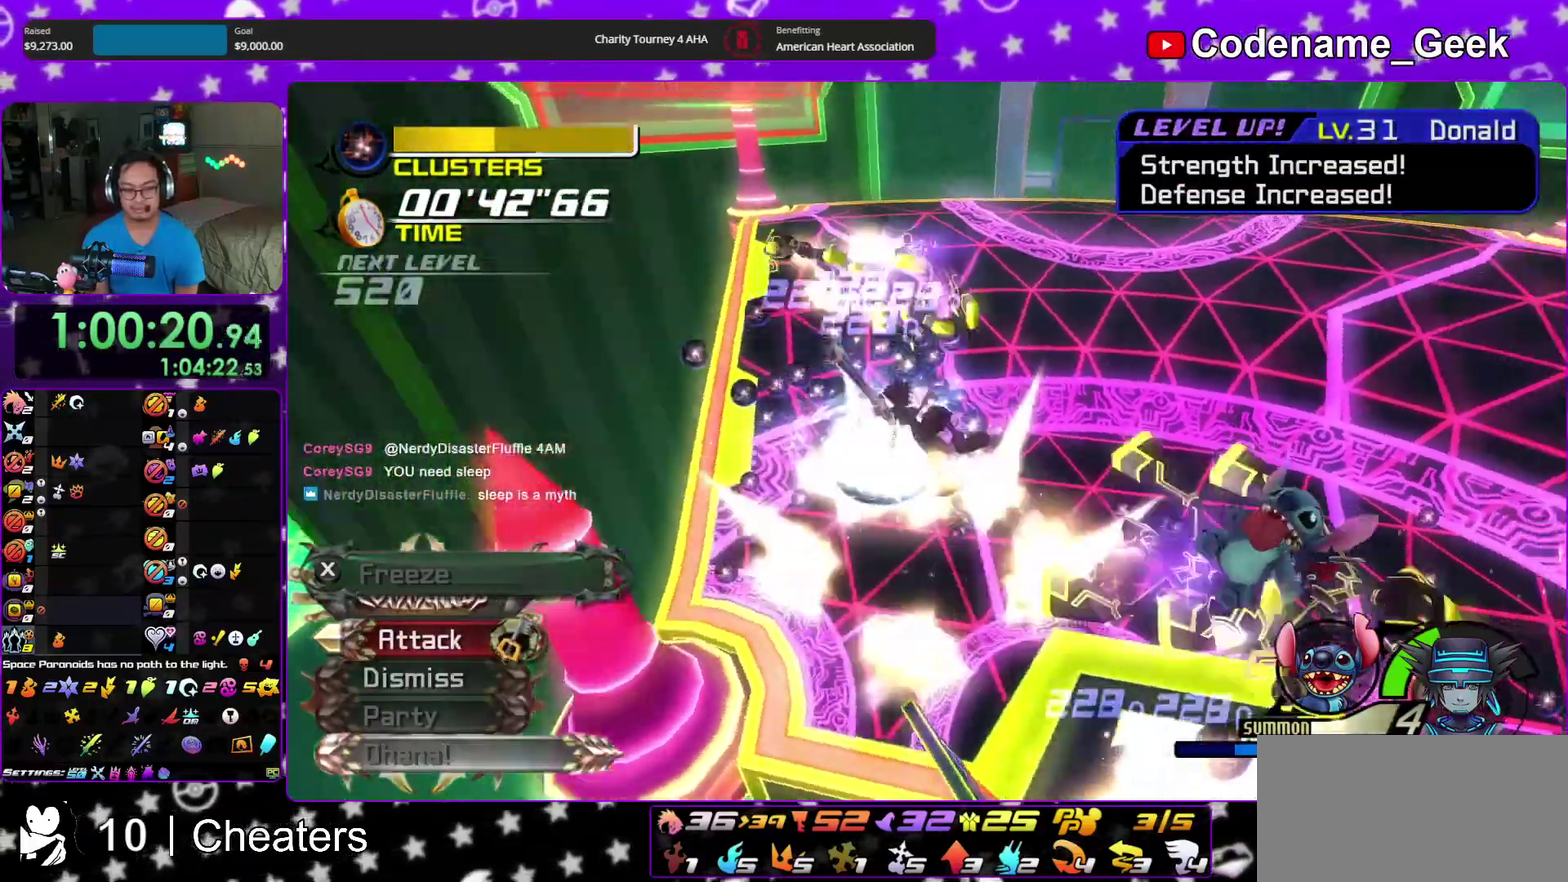
Gameplay with a controller (Nintendo layout); each line is a JSON object with the inputs held at the frame after it (dt_ms = milliseconds from this image to that frame). "events" lists button and stick changes between this image and that frame as [ms after this image, input, new state], when the widget could be followed in between. This overlay highlights the sticks when they move; stick clicks (L3 R3) are not distinguishable. Not read: HOME L3 R3 SELECT START.
{"dt_ms": 400, "buttons": [], "left_stick": "down-right", "right_stick": "down-right"}
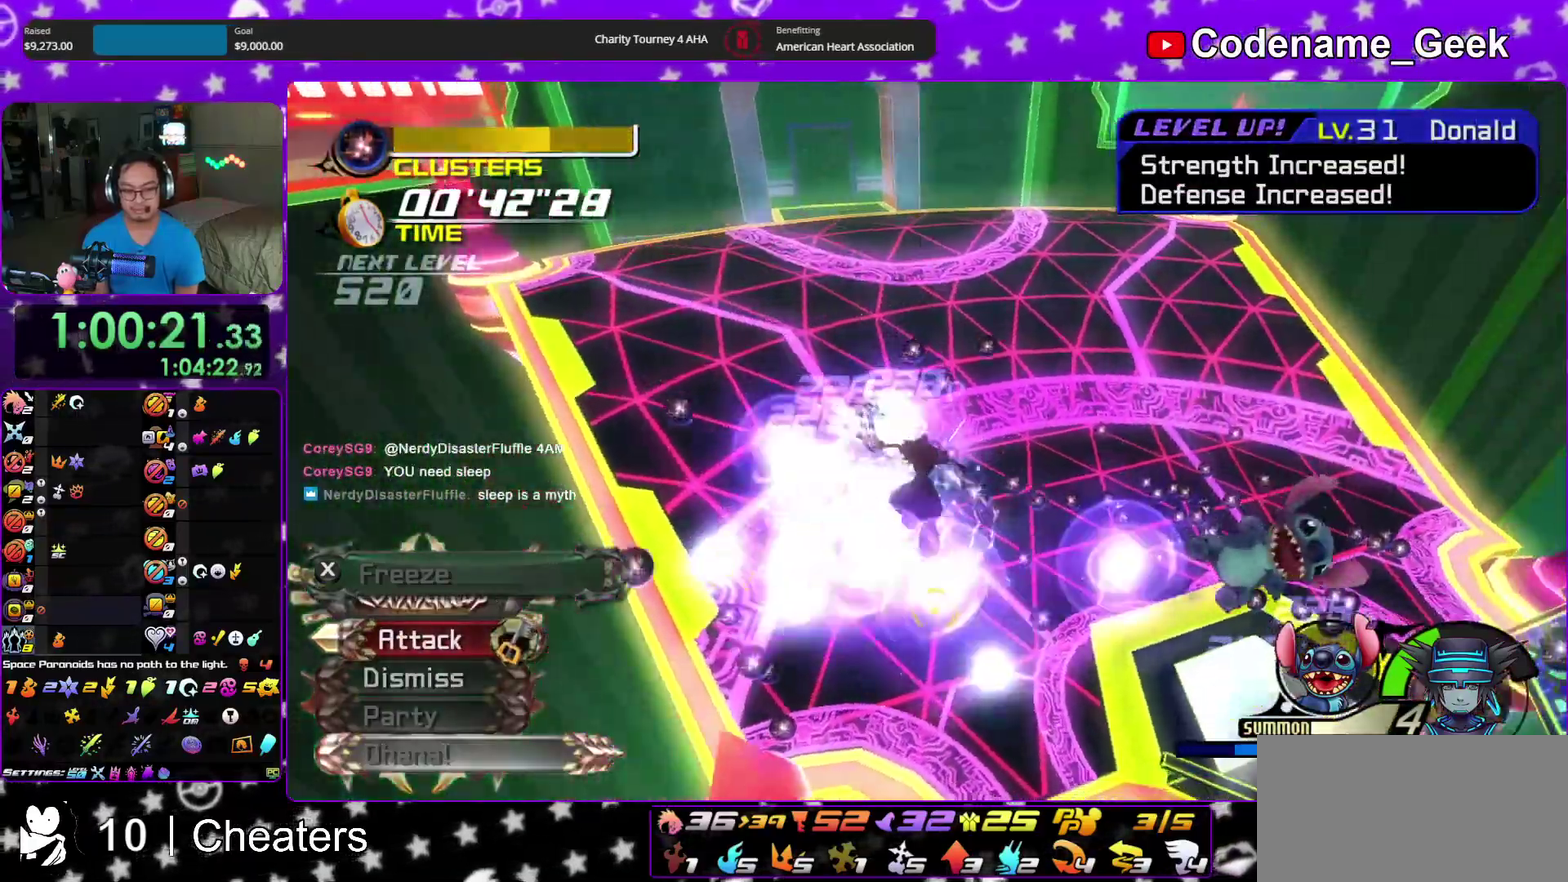
{"dt_ms": 500, "buttons": [], "left_stick": "left", "right_stick": "down"}
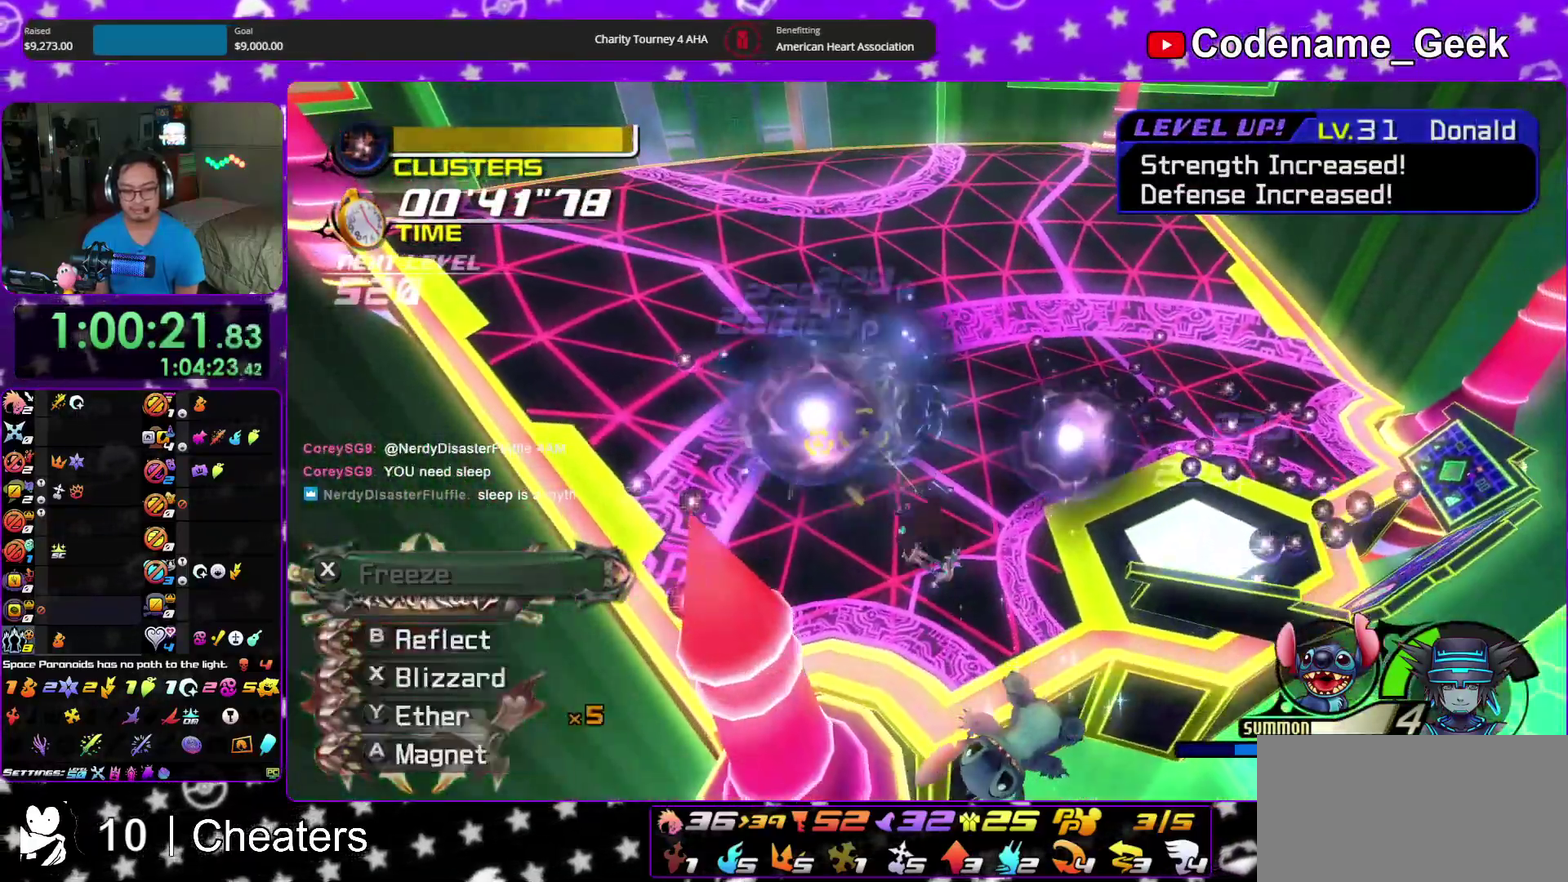
{"dt_ms": 500, "buttons": ["X"], "left_stick": "up", "right_stick": "down"}
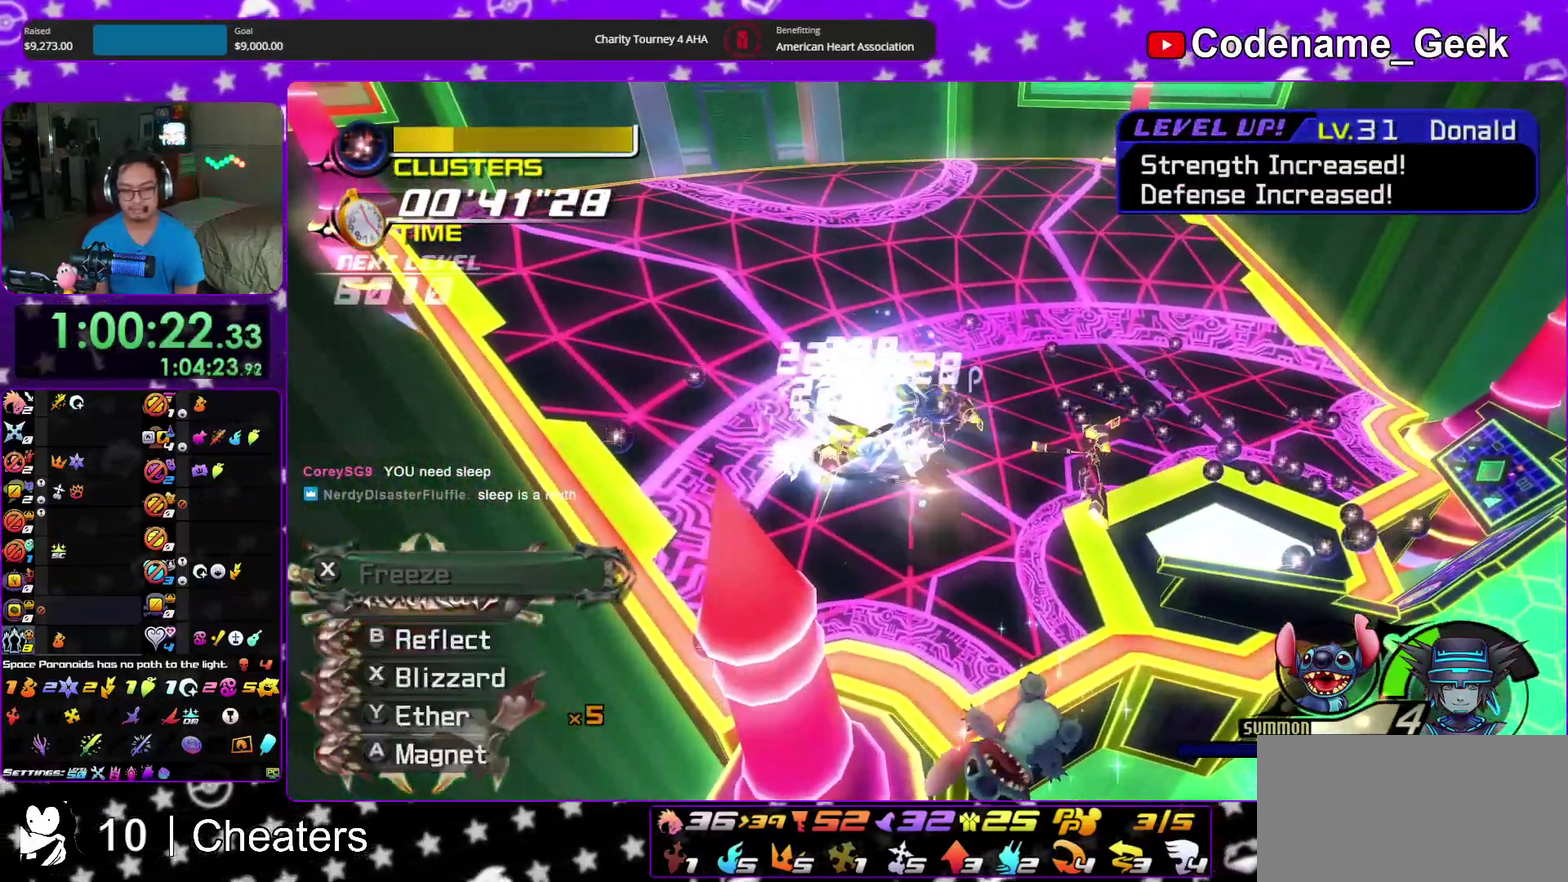
{"dt_ms": 500, "buttons": [], "left_stick": "center", "right_stick": "down", "events": [[117, "X", "up"], [317, "left_stick", "center"], [383, "A", "down"], [500, "A", "up"]]}
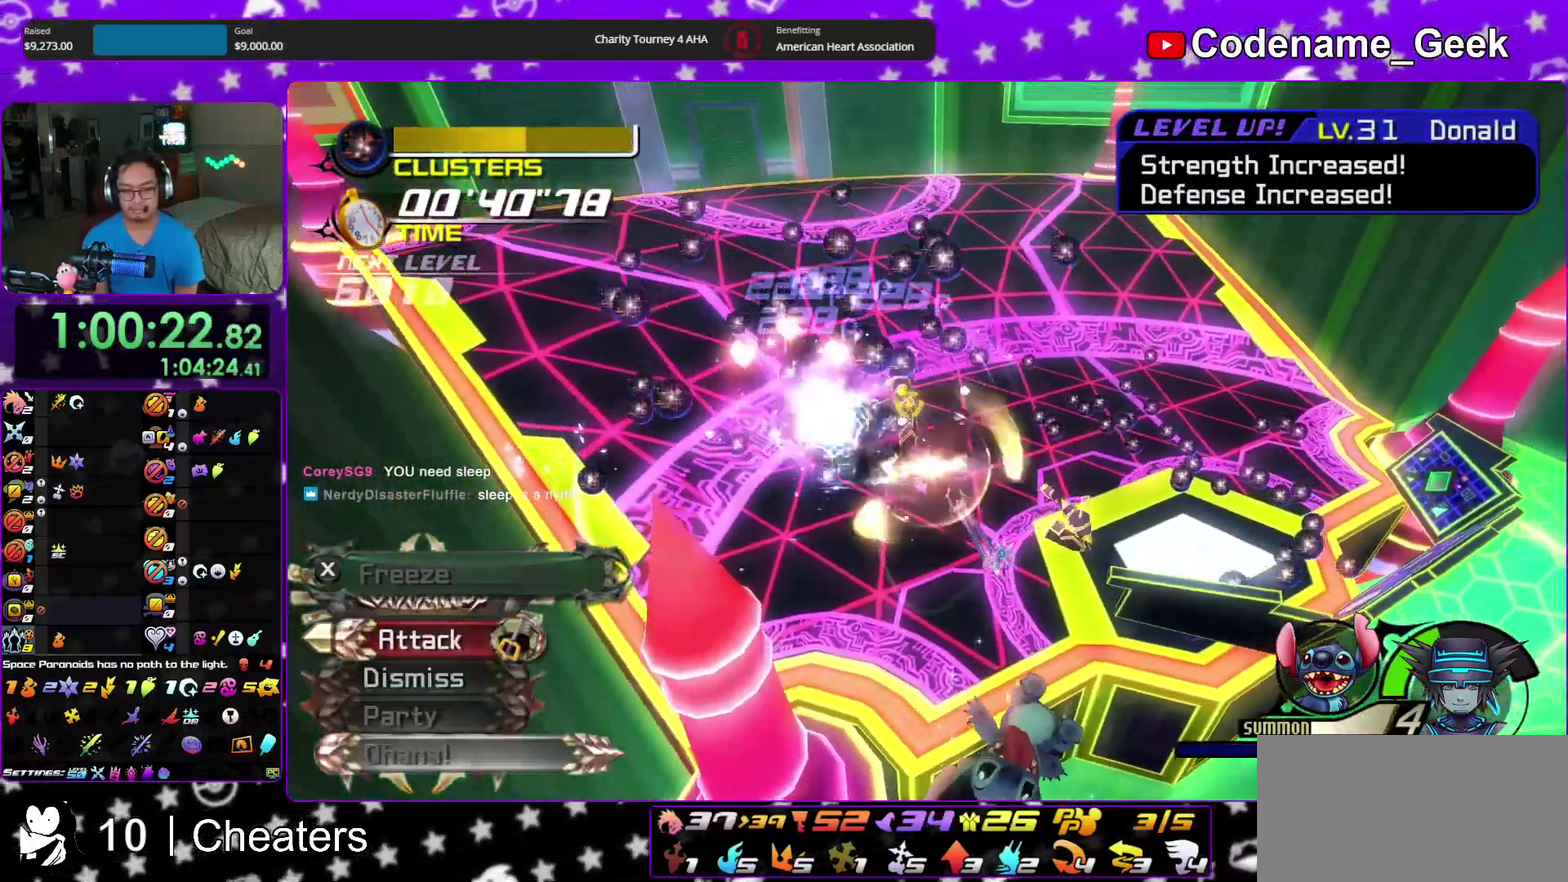
{"dt_ms": 500, "buttons": [], "left_stick": "down-left", "right_stick": "down", "events": [[83, "A", "down"], [183, "A", "up"], [283, "A", "down"], [333, "left_stick", "left"], [417, "A", "up"], [500, "left_stick", "down-left"]]}
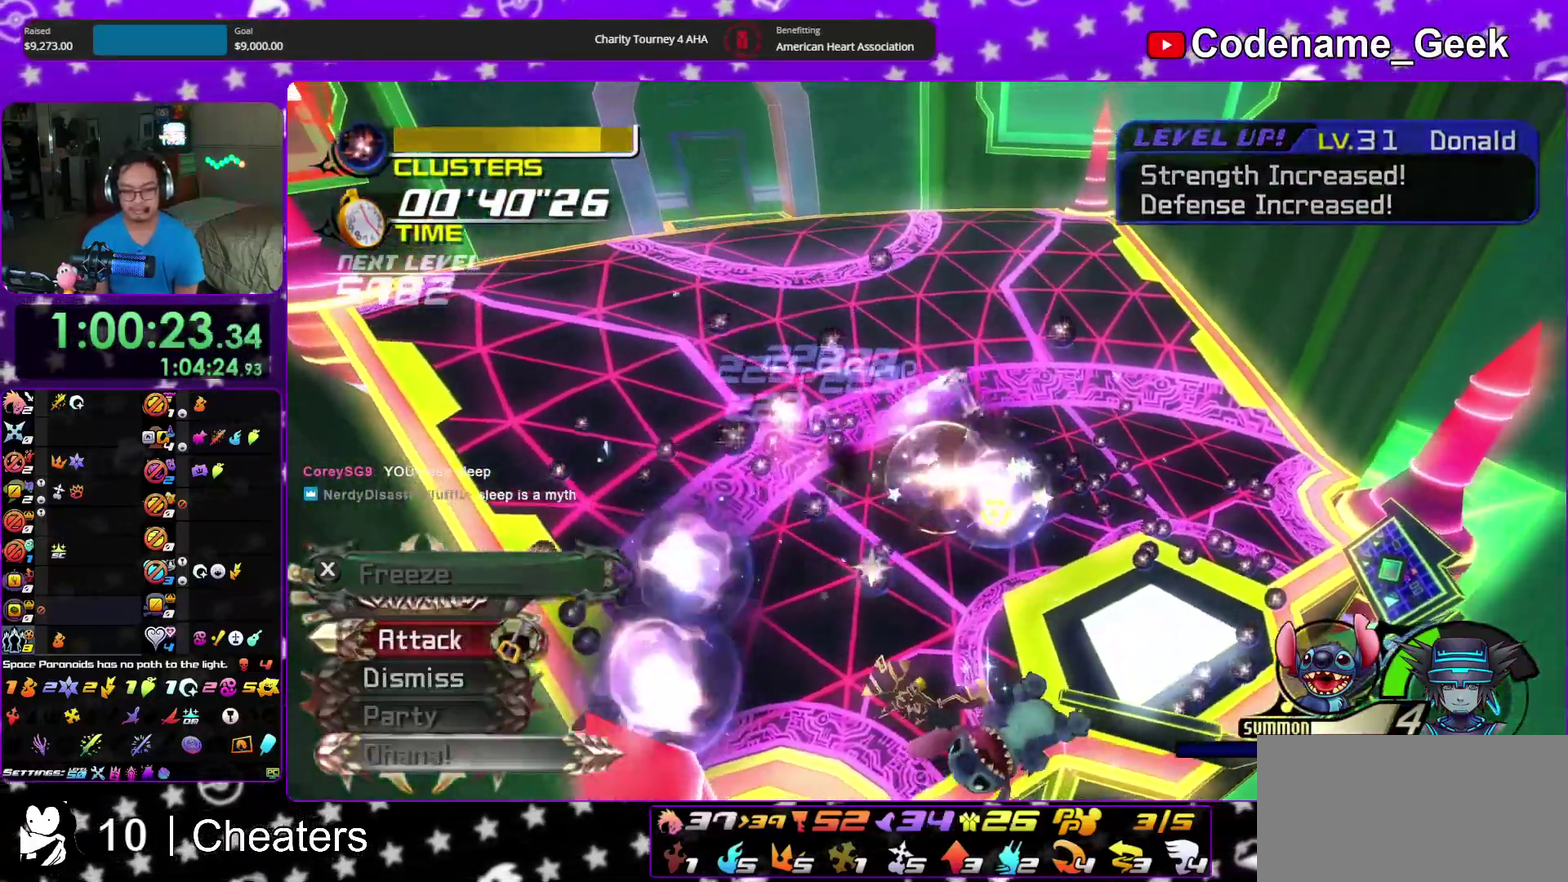
{"dt_ms": 400, "buttons": [], "left_stick": "down-left", "right_stick": "down", "events": [[83, "A", "down"], [200, "A", "up"], [267, "A", "down"], [400, "A", "up"]]}
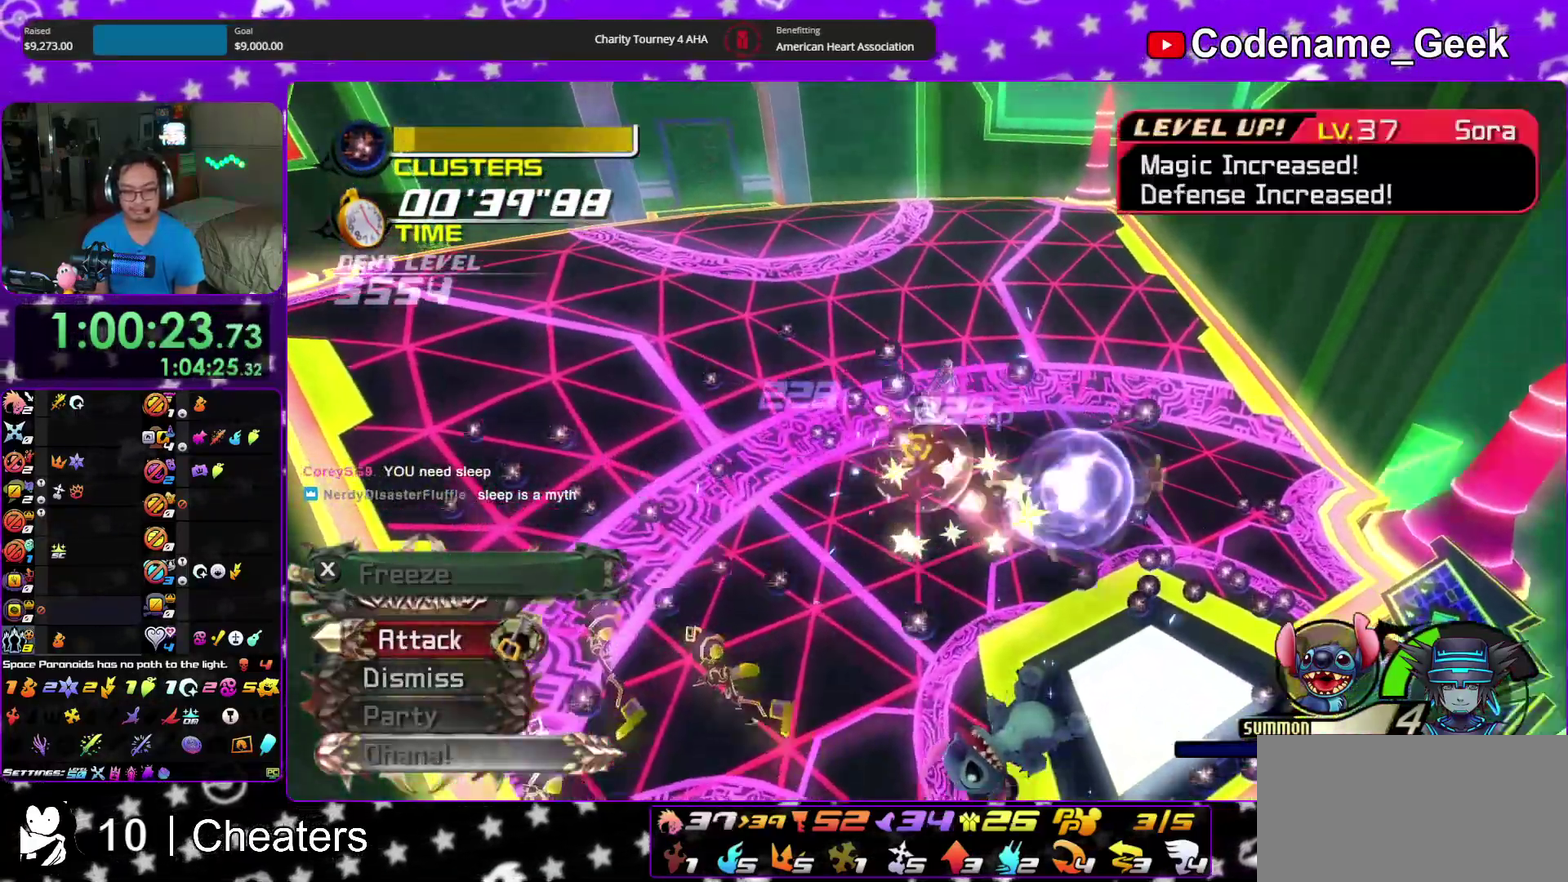
{"dt_ms": 600, "buttons": [], "left_stick": "down-left", "right_stick": "down-left", "events": [[100, "A", "down"], [217, "A", "up"], [400, "right_stick", "down-left"]]}